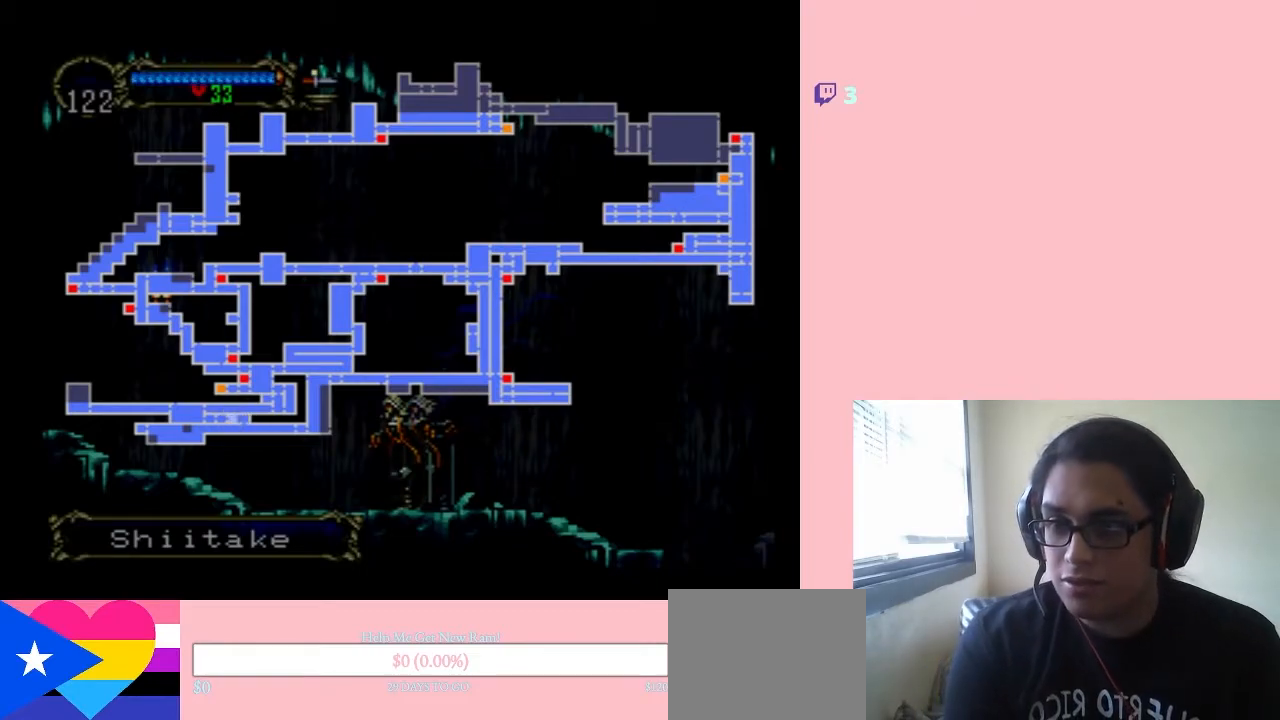
Gameplay with a controller (Nintendo layout); each line is a JSON object with the inputs held at the frame after it. "events" lists button and stick changes between this image and that frame as [ms after this image, input, new state], when the widget could be followed in between. Not read: L2 L3 R2 R3.
{"buttons": ["SELECT"], "left_stick": "center", "right_stick": "center", "events": [[450, "SELECT", "down"]]}
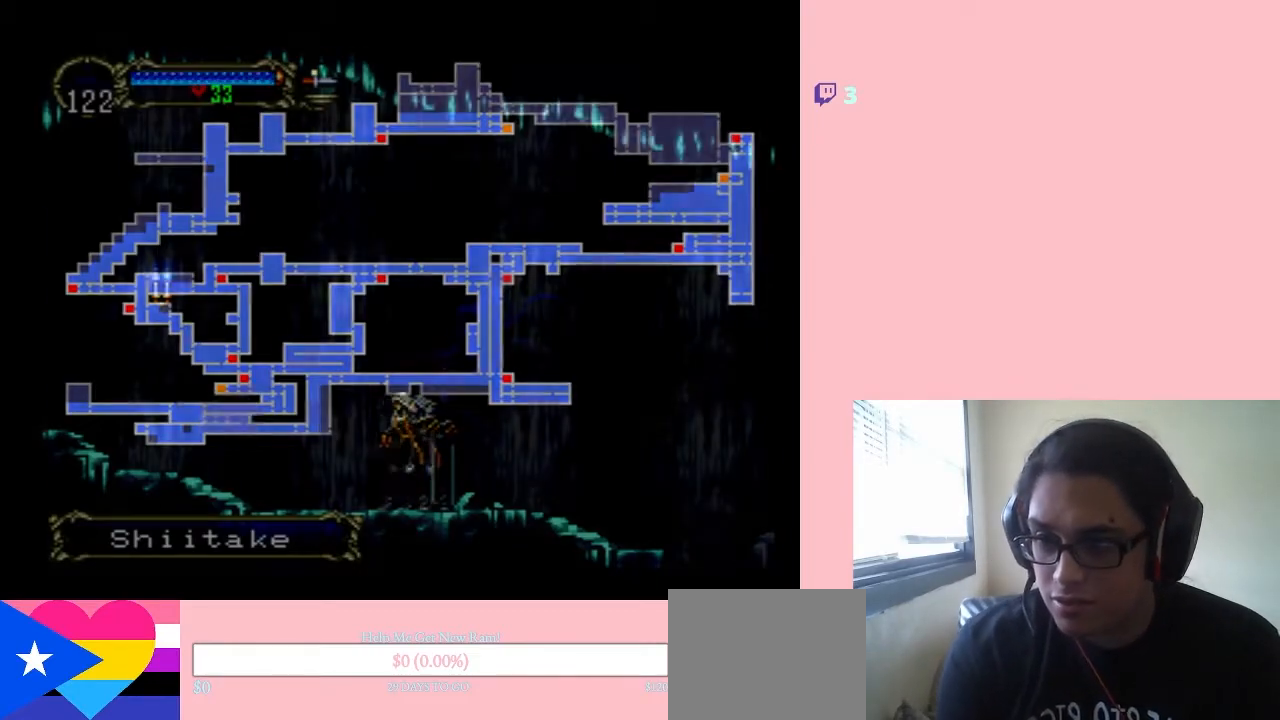
{"buttons": ["X", "DPAD_RIGHT"], "left_stick": "center", "right_stick": "center", "events": [[100, "SELECT", "up"], [167, "DPAD_LEFT", "down"], [383, "DPAD_LEFT", "up"], [417, "DPAD_RIGHT", "down"], [467, "X", "down"]]}
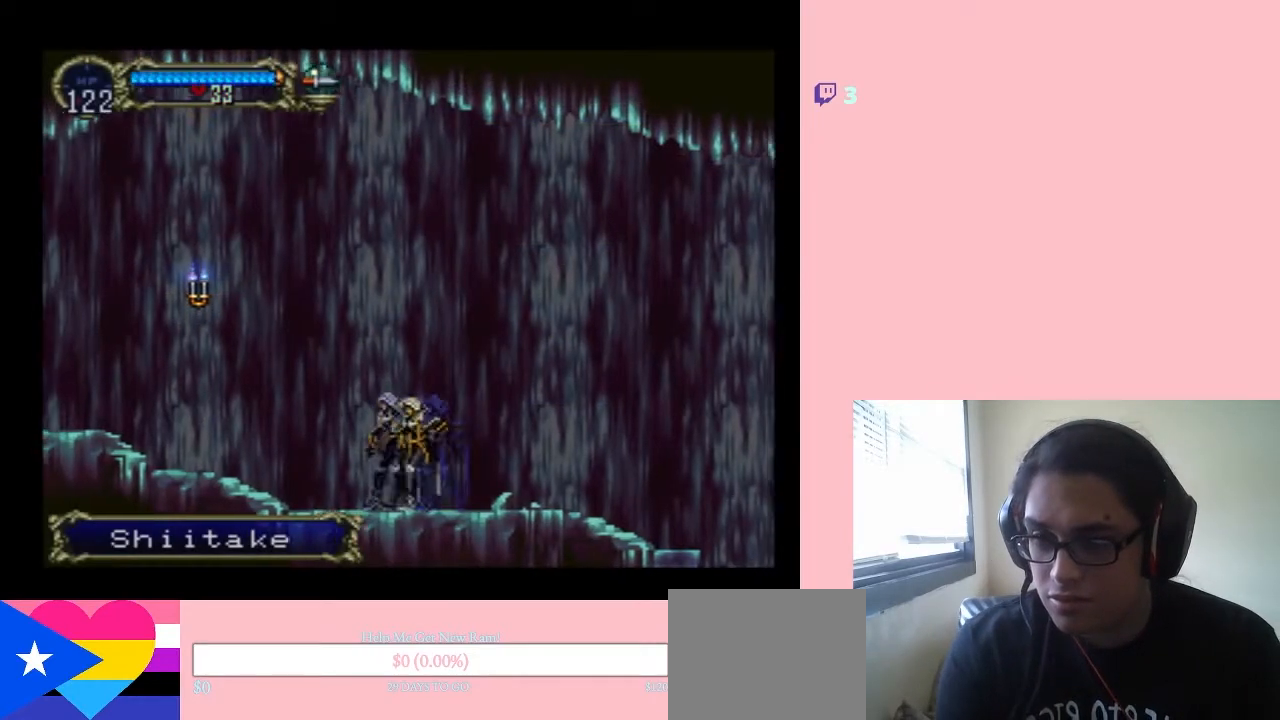
{"buttons": ["X"], "left_stick": "center", "right_stick": "center", "events": [[33, "DPAD_RIGHT", "up"], [183, "X", "up"], [350, "X", "down"]]}
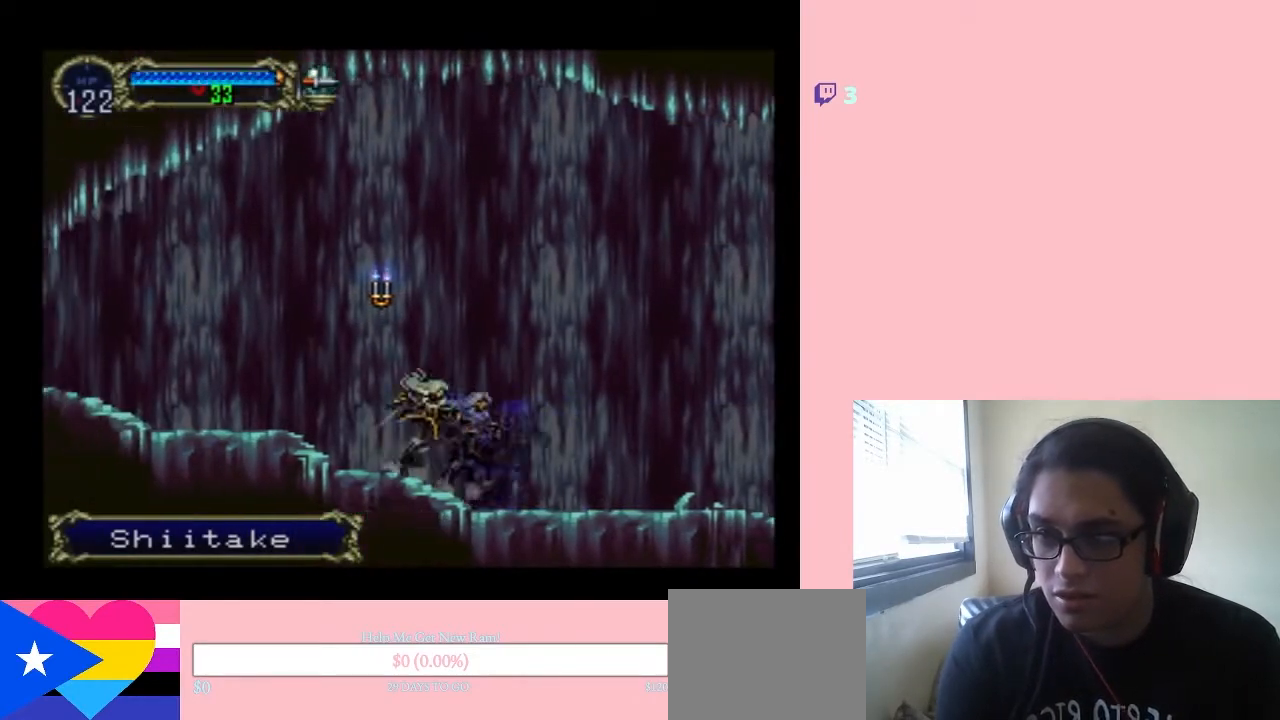
{"buttons": ["DPAD_LEFT"], "left_stick": "center", "right_stick": "center", "events": [[33, "X", "up"], [167, "X", "down"], [317, "X", "up"], [433, "DPAD_LEFT", "down"]]}
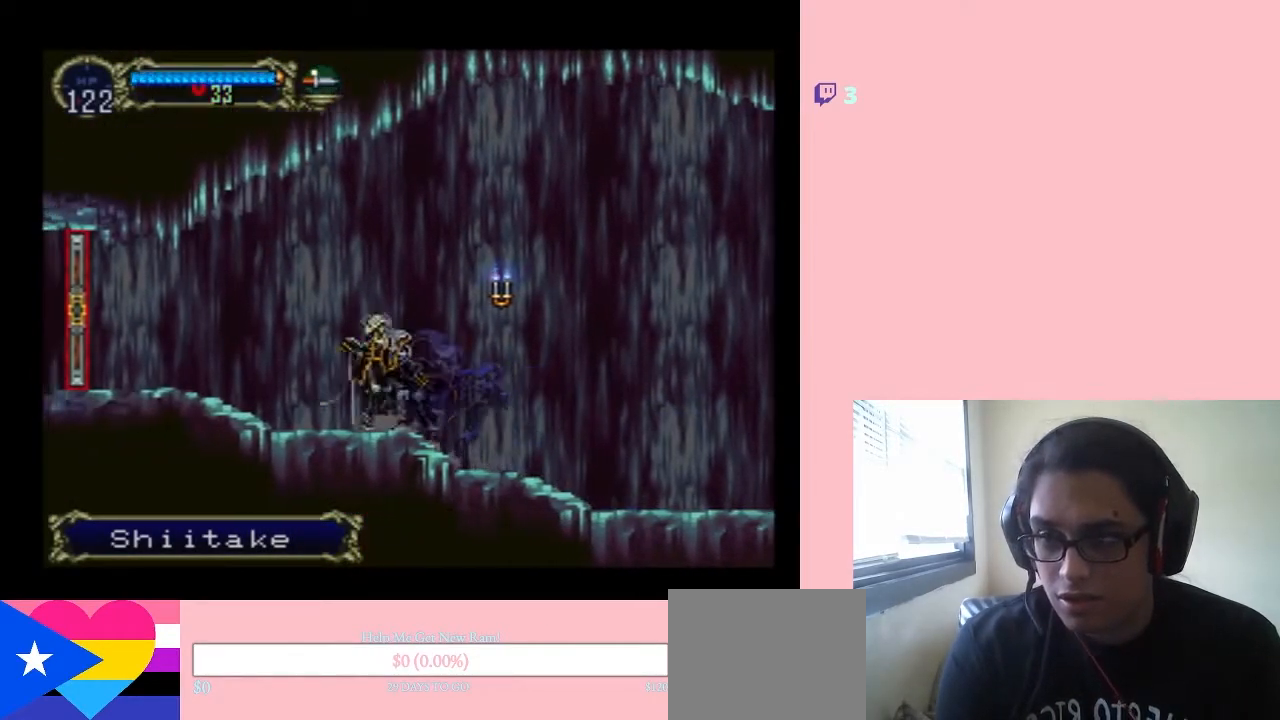
{"buttons": ["DPAD_LEFT"], "left_stick": "center", "right_stick": "center", "events": []}
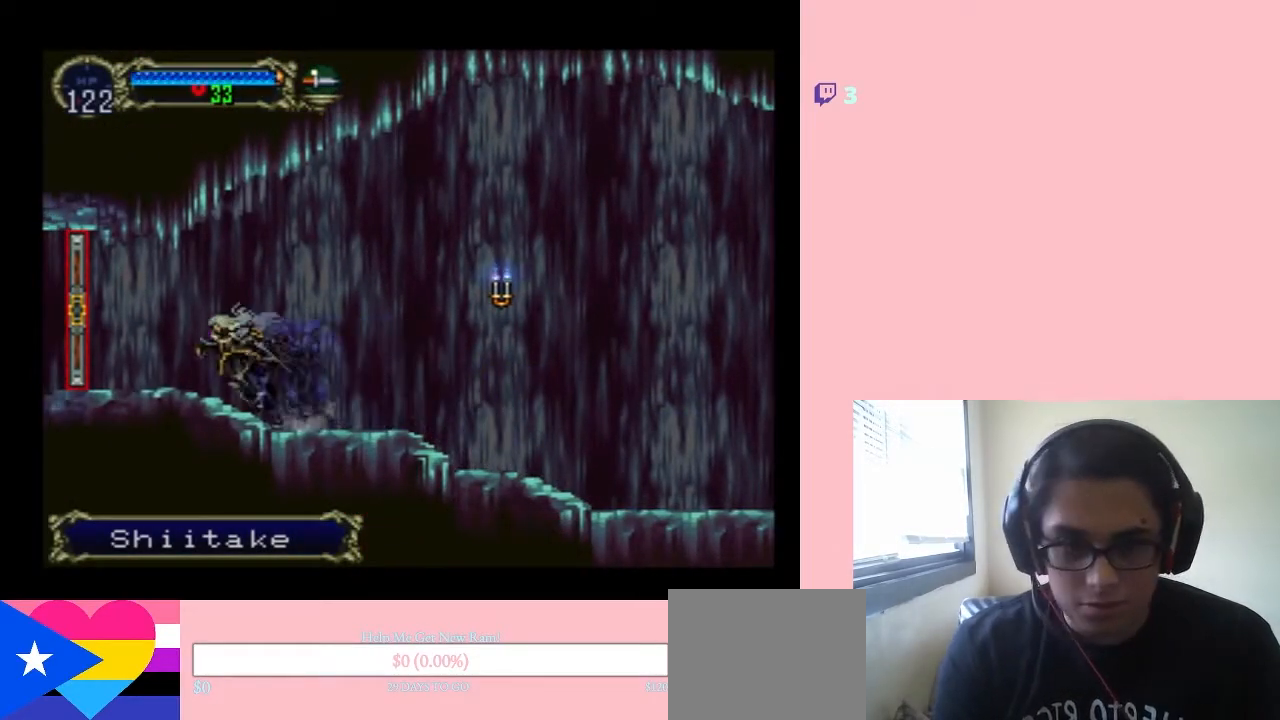
{"buttons": ["DPAD_LEFT"], "left_stick": "center", "right_stick": "center", "events": []}
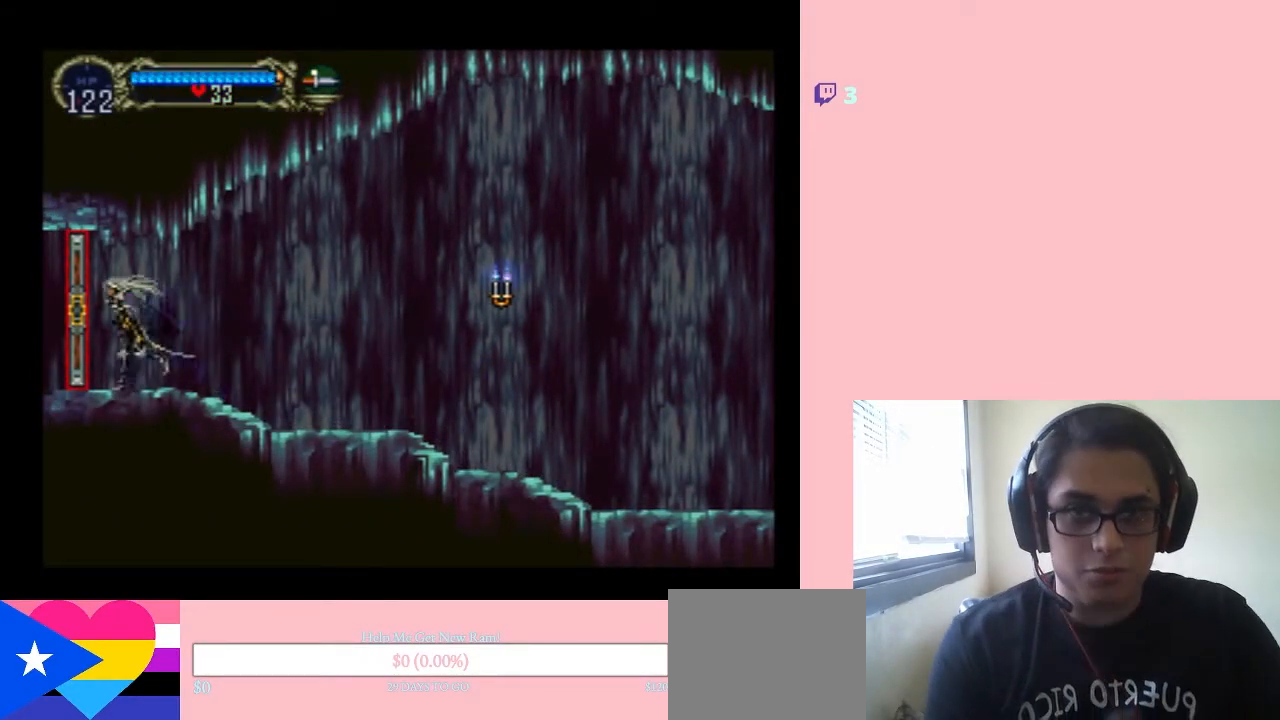
{"buttons": ["DPAD_LEFT"], "left_stick": "center", "right_stick": "center", "events": []}
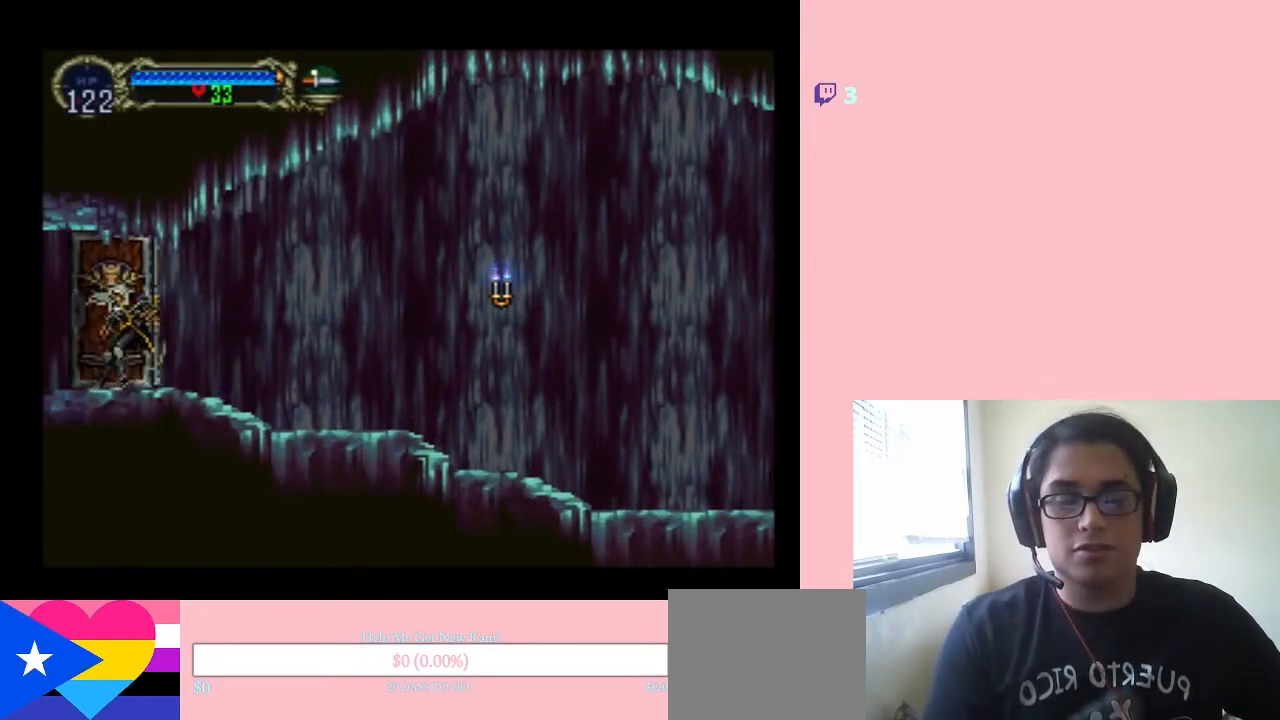
{"buttons": ["DPAD_LEFT"], "left_stick": "center", "right_stick": "center", "events": []}
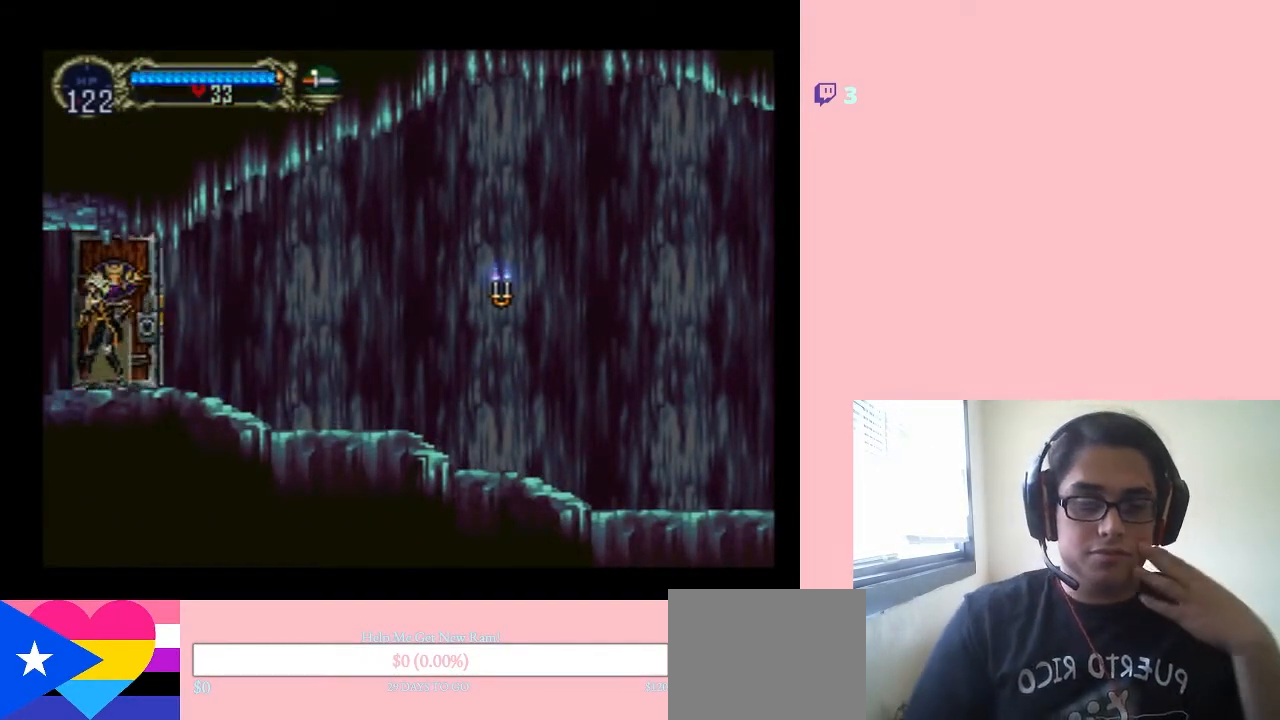
{"buttons": ["DPAD_LEFT"], "left_stick": "center", "right_stick": "center", "events": []}
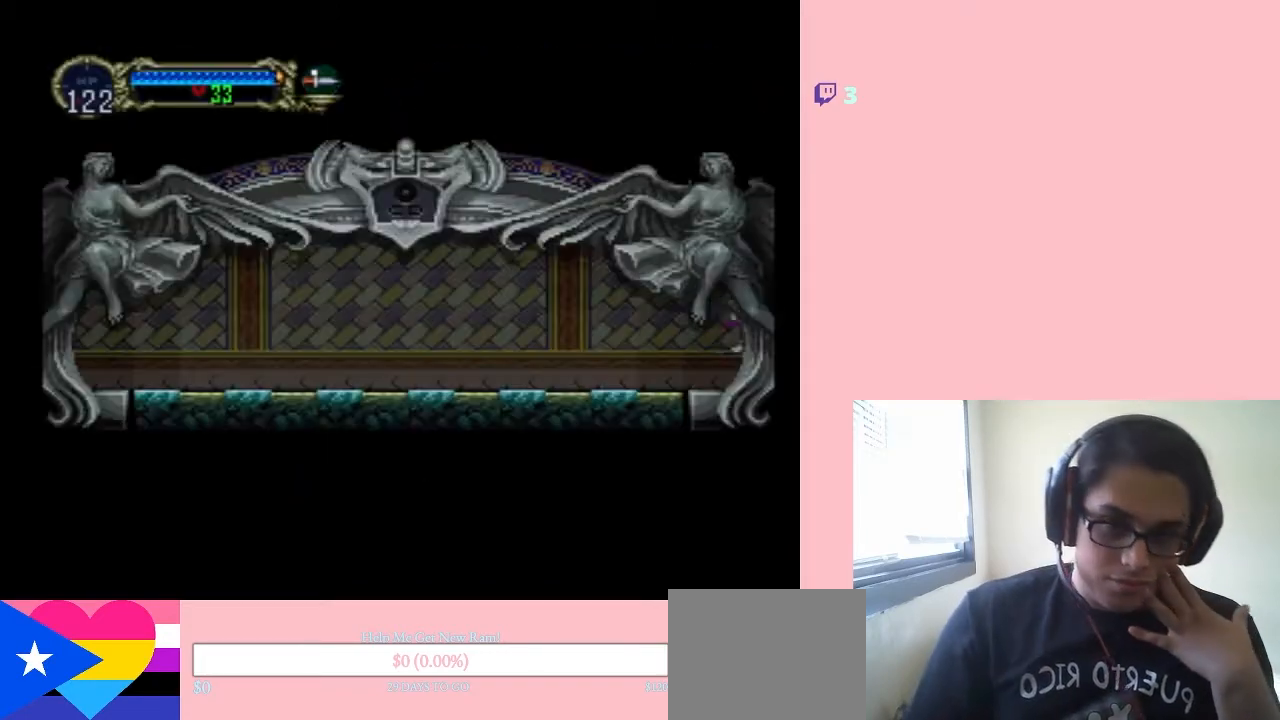
{"buttons": ["DPAD_LEFT"], "left_stick": "center", "right_stick": "center", "events": []}
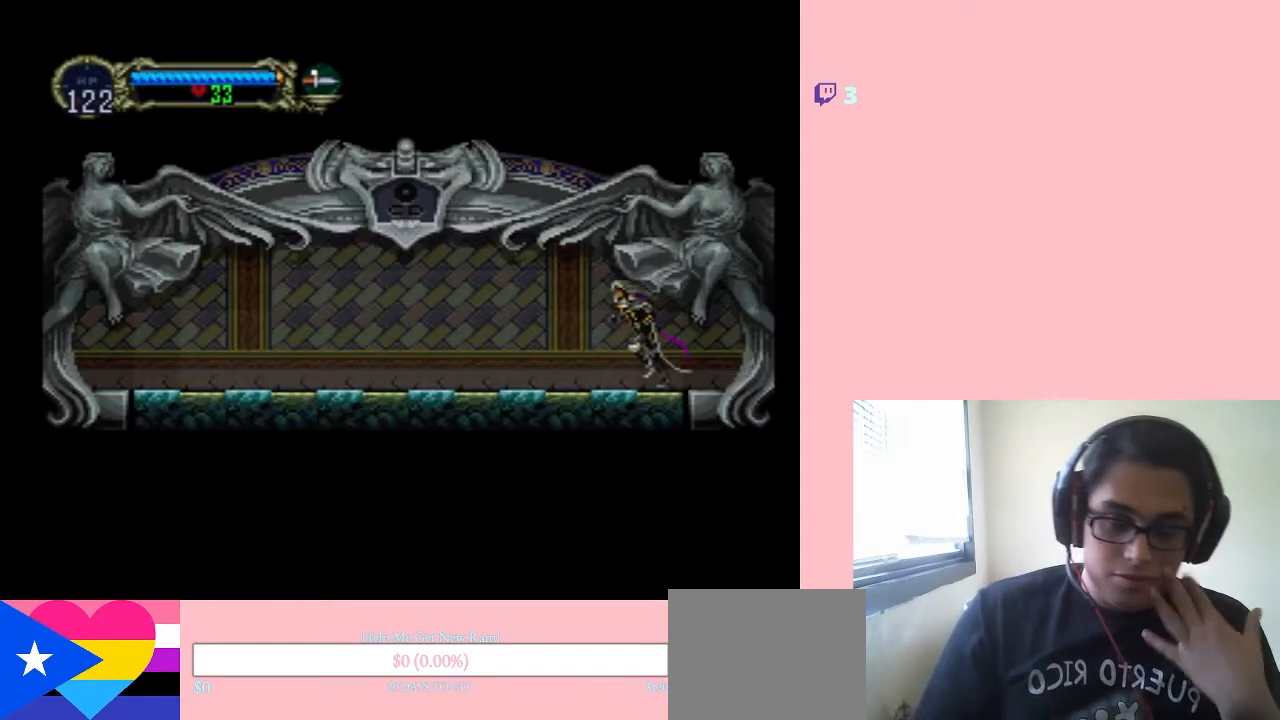
{"buttons": ["DPAD_RIGHT"], "left_stick": "center", "right_stick": "center", "events": [[417, "DPAD_LEFT", "up"], [417, "DPAD_UP", "down"], [450, "DPAD_RIGHT", "down"], [483, "DPAD_UP", "up"]]}
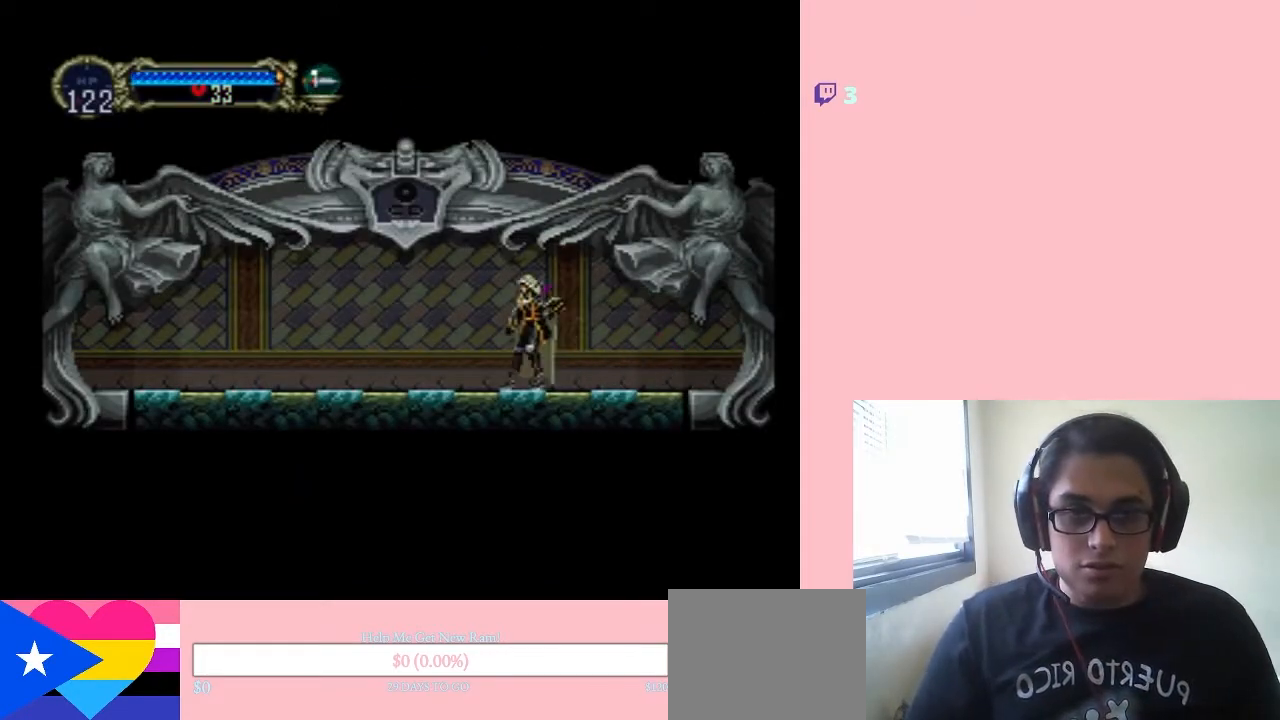
{"buttons": ["X"], "left_stick": "center", "right_stick": "center", "events": [[67, "DPAD_RIGHT", "up"], [67, "X", "down"], [183, "X", "up"], [317, "X", "down"], [400, "X", "up"], [500, "X", "down"]]}
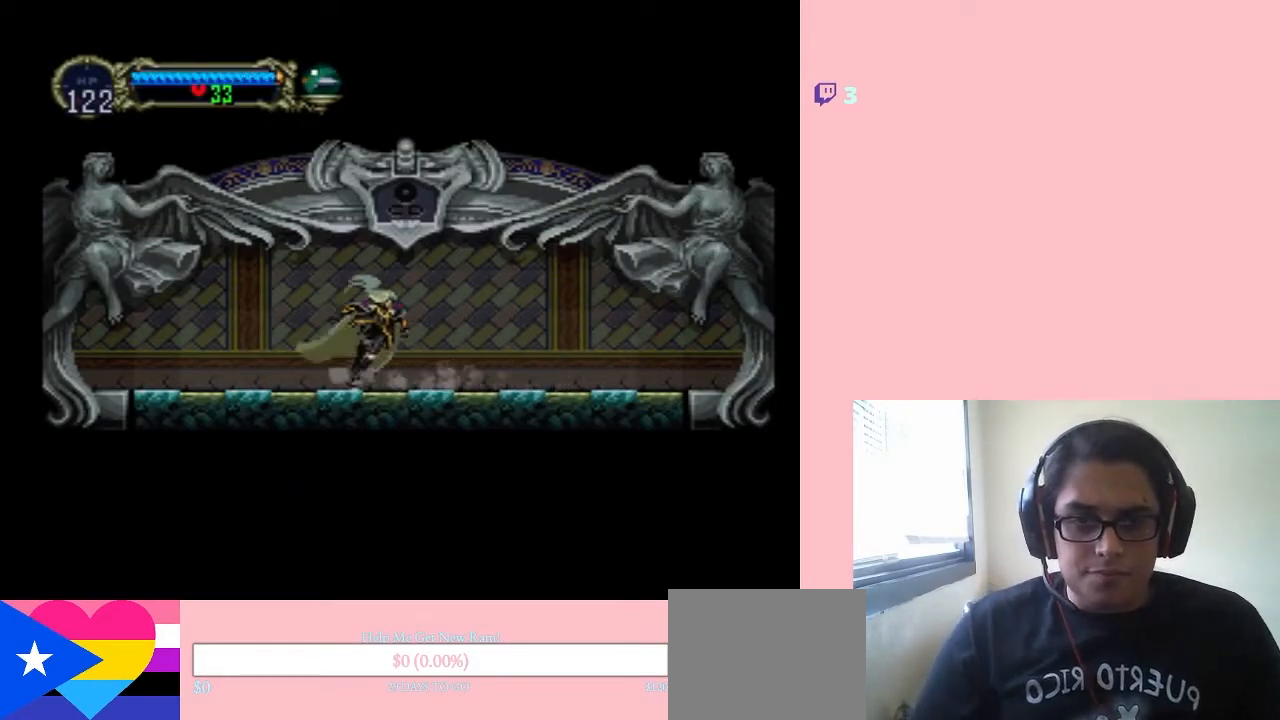
{"buttons": [], "left_stick": "center", "right_stick": "center", "events": [[100, "X", "up"], [200, "X", "down"], [283, "X", "up"], [383, "X", "down"], [483, "X", "up"]]}
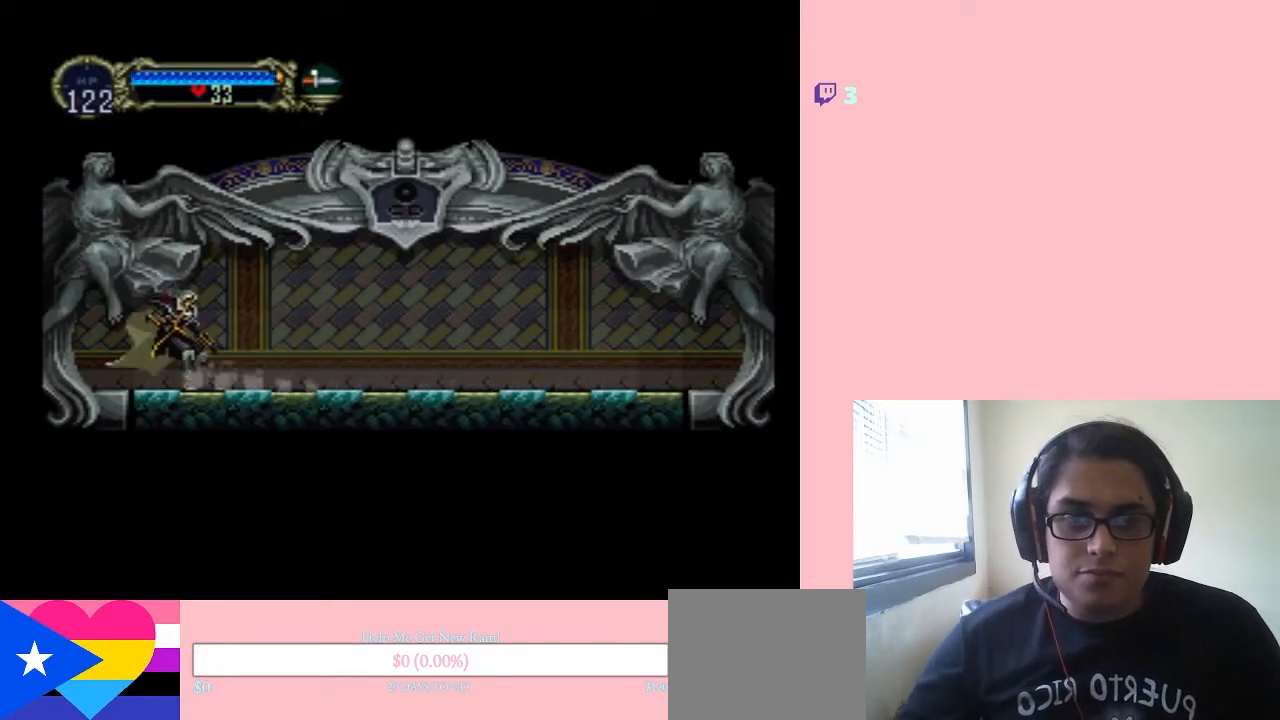
{"buttons": ["X"], "left_stick": "center", "right_stick": "center", "events": [[67, "X", "down"], [167, "X", "up"], [250, "X", "down"], [367, "X", "up"], [467, "X", "down"]]}
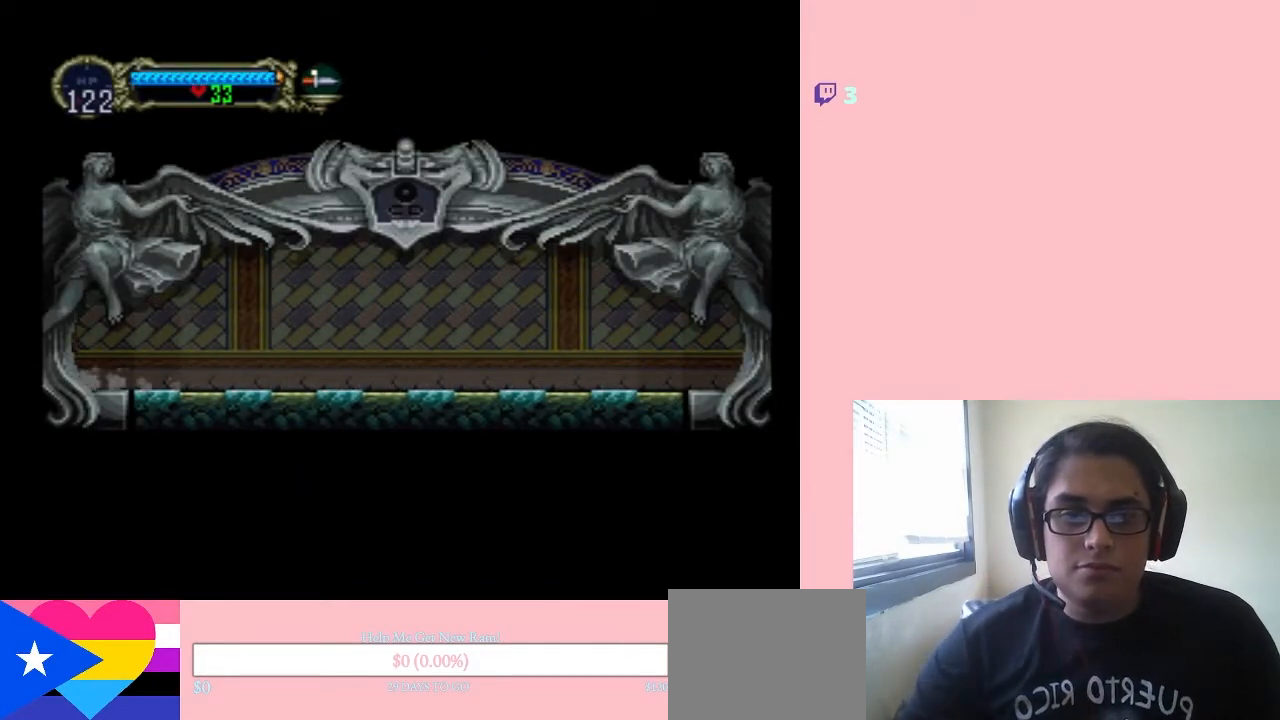
{"buttons": [], "left_stick": "center", "right_stick": "center", "events": [[67, "X", "up"], [200, "X", "down"], [283, "X", "up"]]}
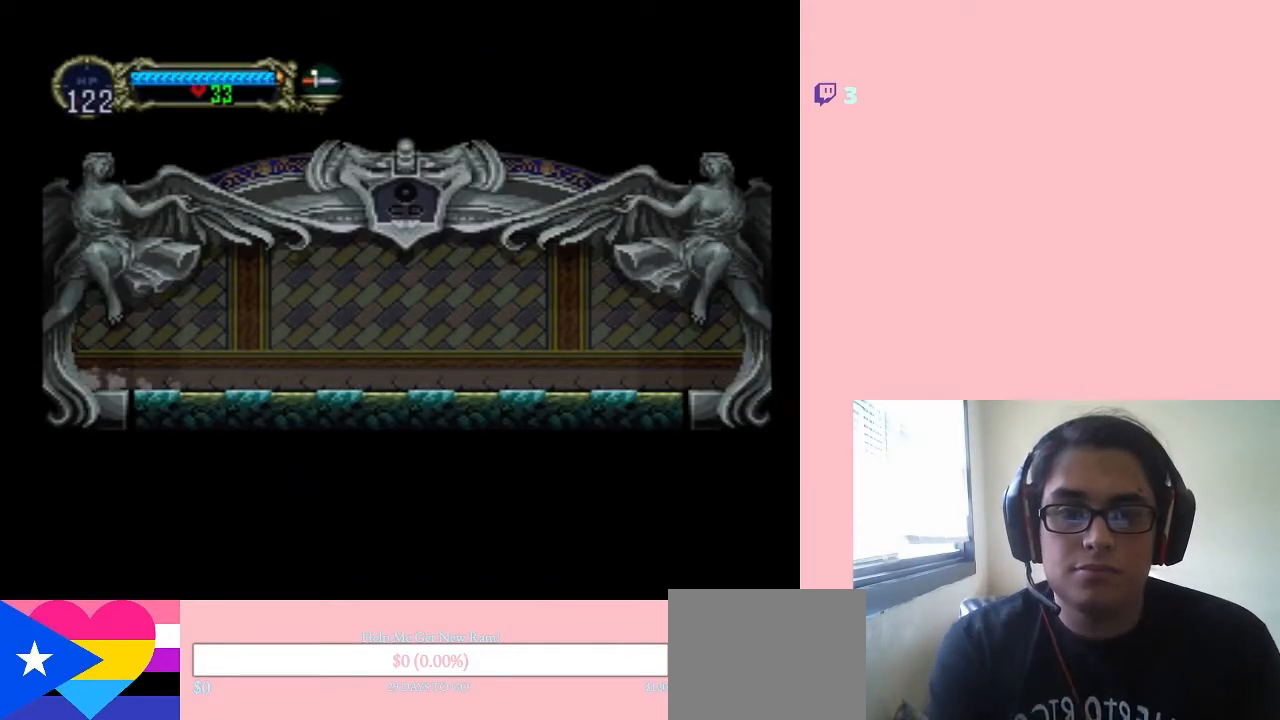
{"buttons": [], "left_stick": "center", "right_stick": "center", "events": []}
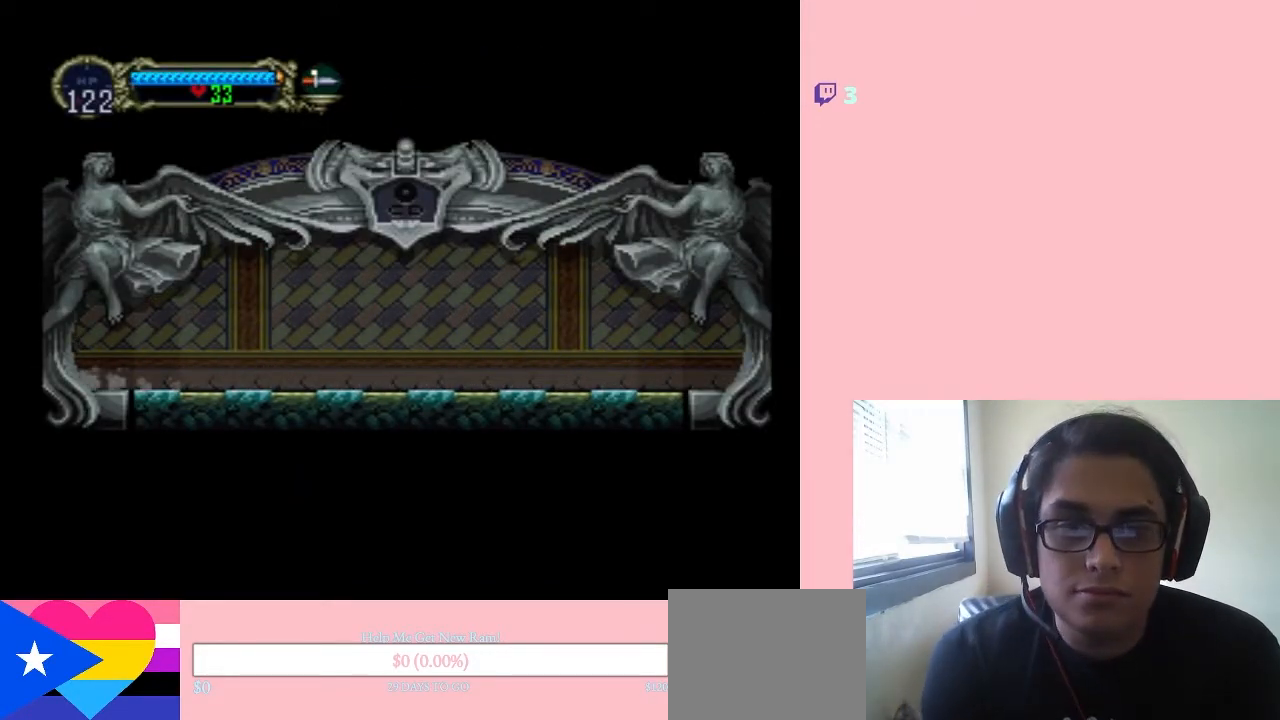
{"buttons": [], "left_stick": "center", "right_stick": "center", "events": []}
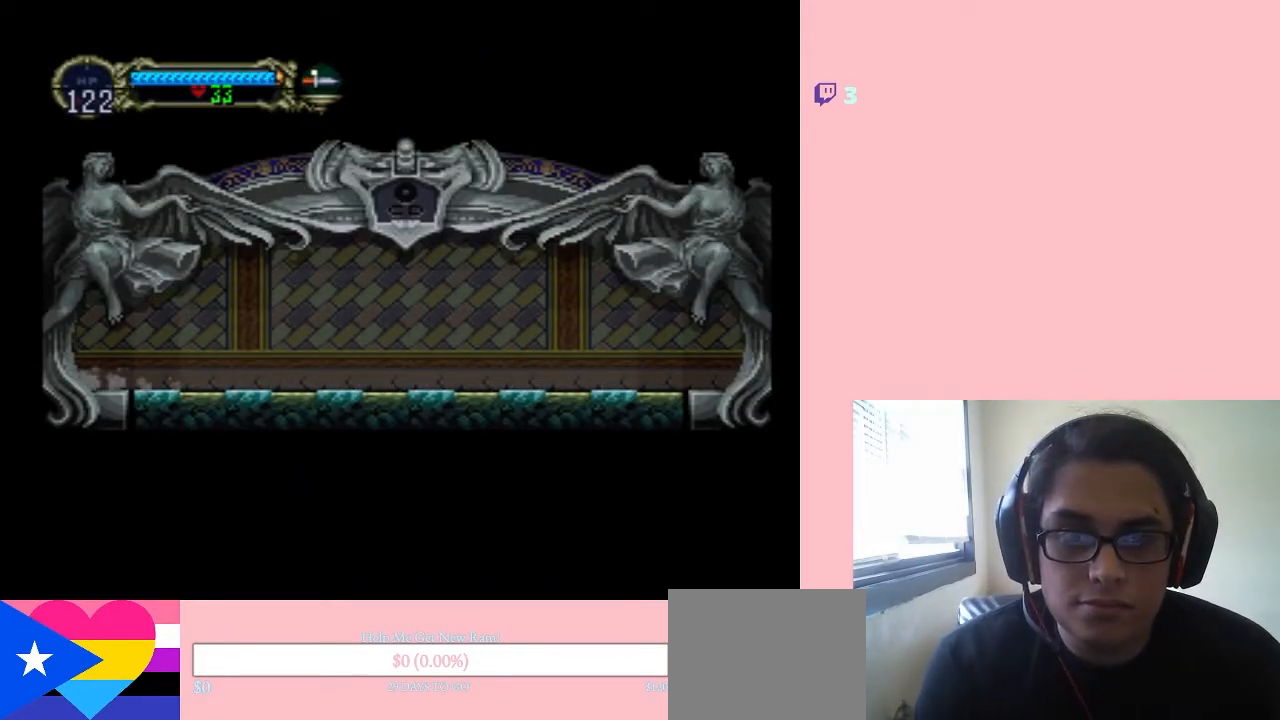
{"buttons": [], "left_stick": "center", "right_stick": "center", "events": []}
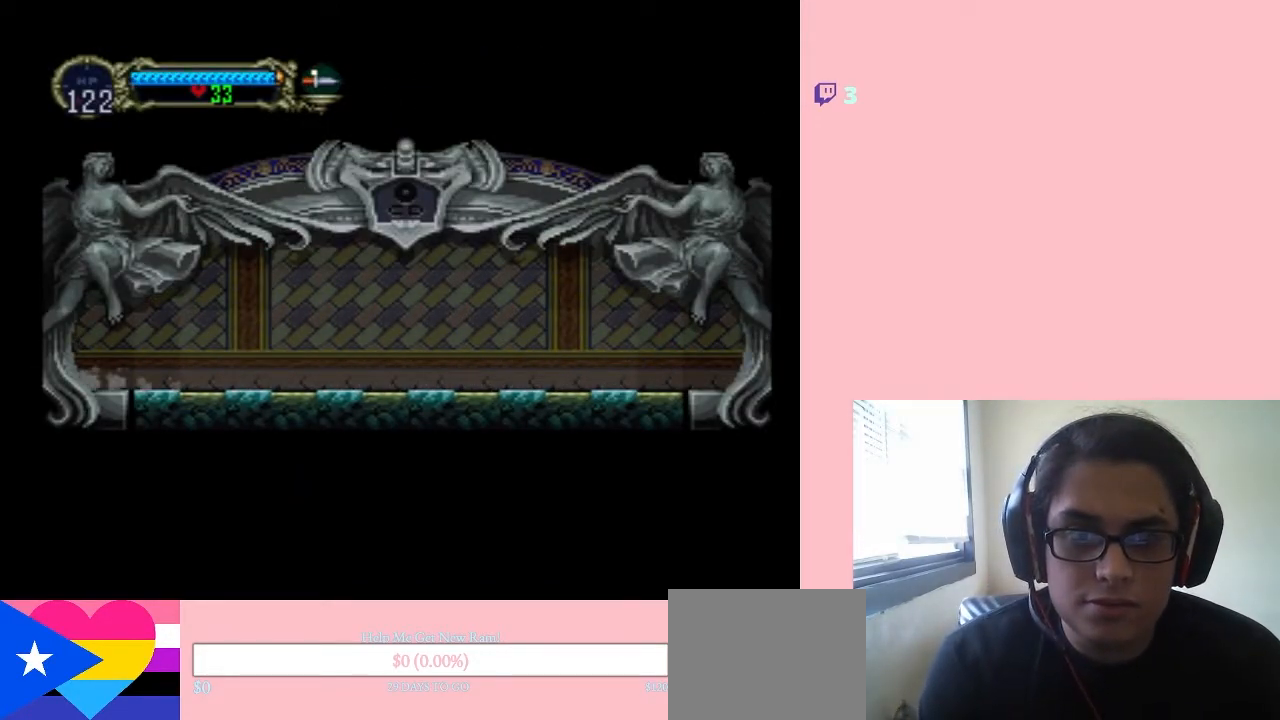
{"buttons": [], "left_stick": "center", "right_stick": "center", "events": []}
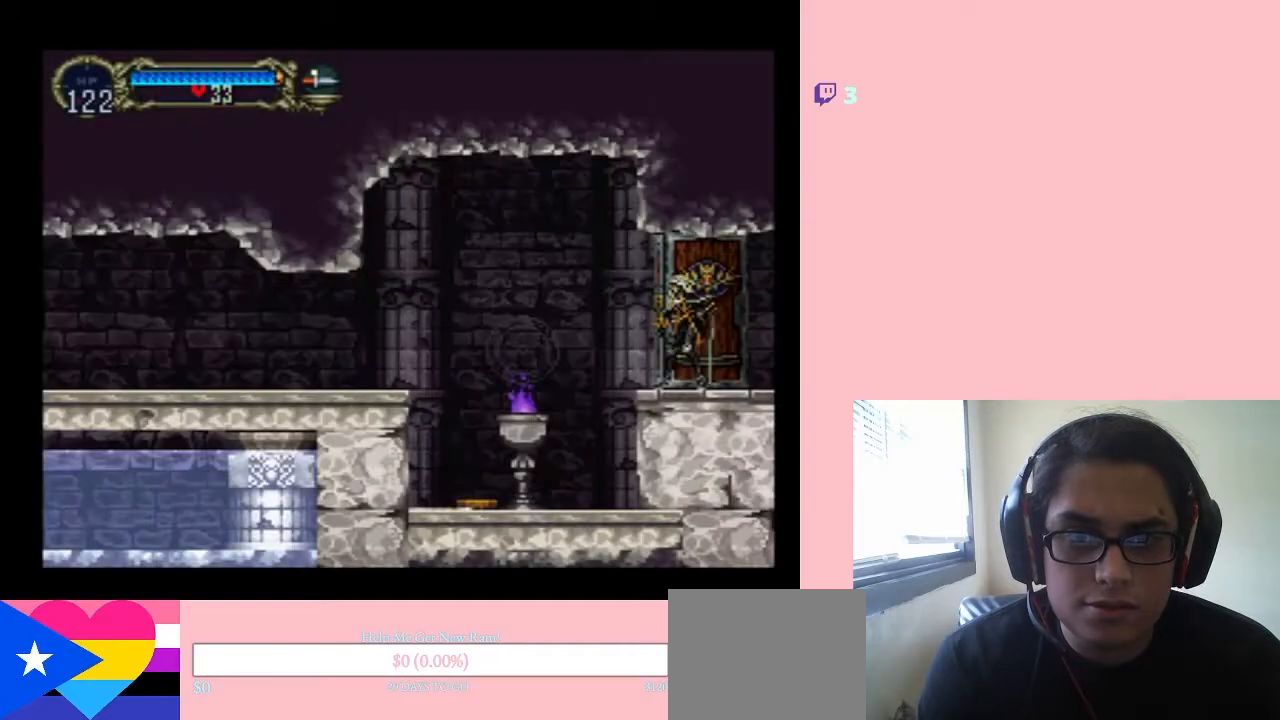
{"buttons": ["DPAD_LEFT"], "left_stick": "center", "right_stick": "center", "events": [[133, "DPAD_LEFT", "down"]]}
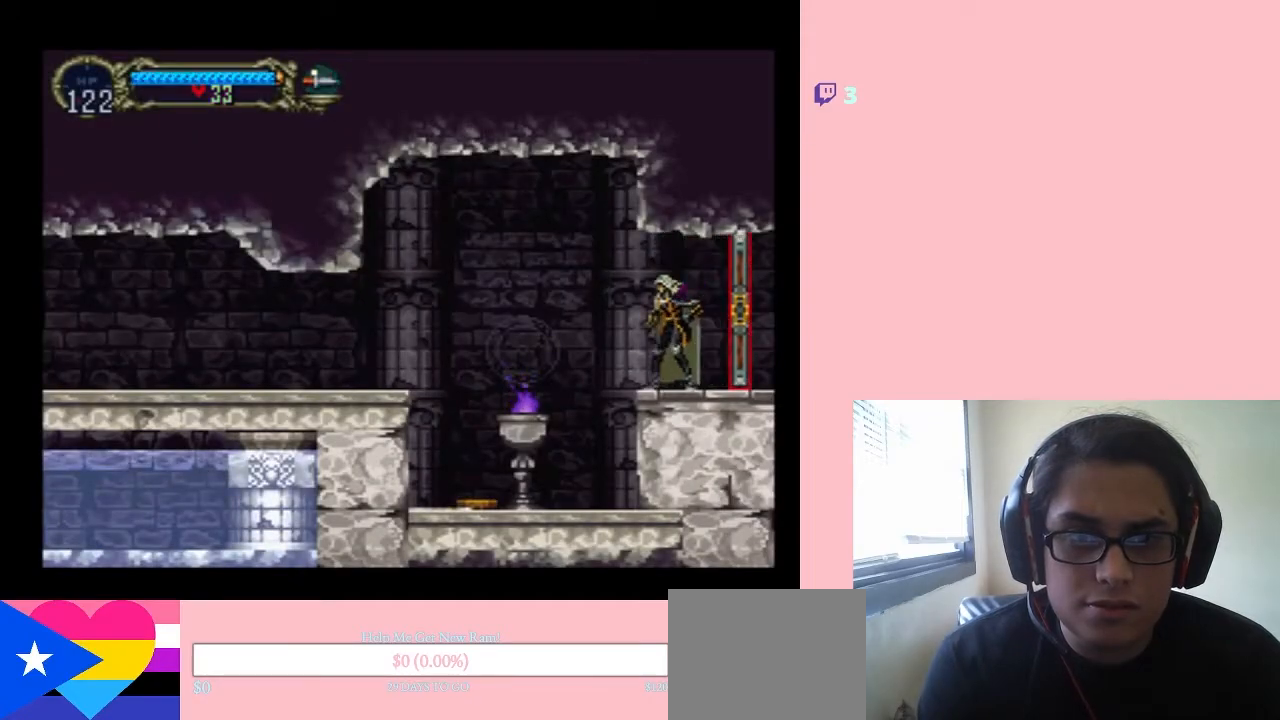
{"buttons": ["DPAD_LEFT"], "left_stick": "center", "right_stick": "center", "events": []}
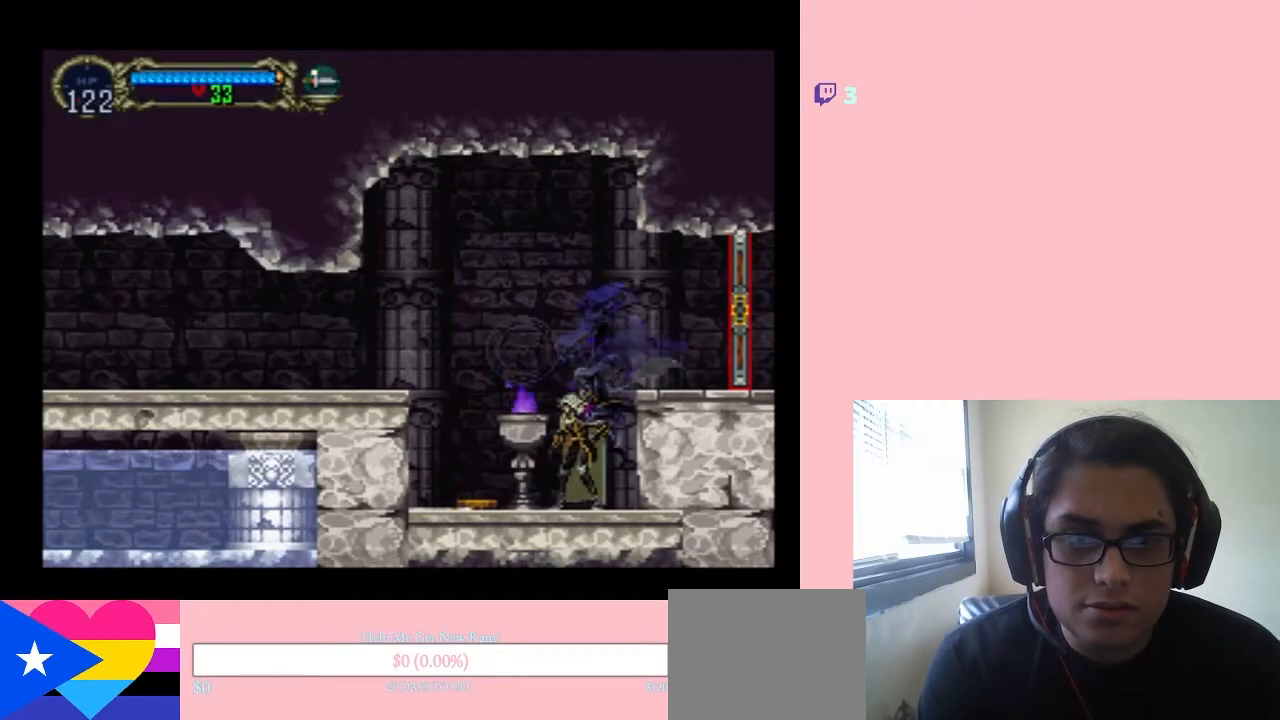
{"buttons": ["B", "DPAD_LEFT"], "left_stick": "center", "right_stick": "center", "events": [[150, "B", "down"]]}
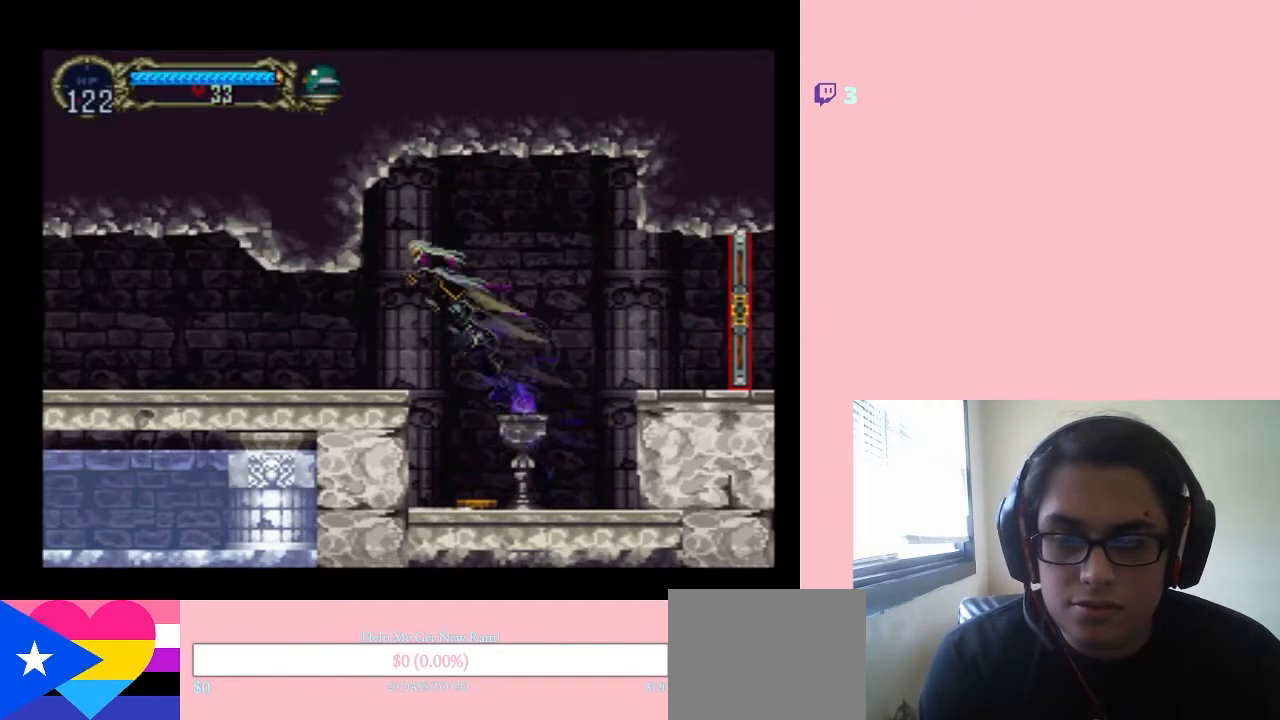
{"buttons": ["DPAD_LEFT"], "left_stick": "center", "right_stick": "center", "events": [[67, "B", "up"]]}